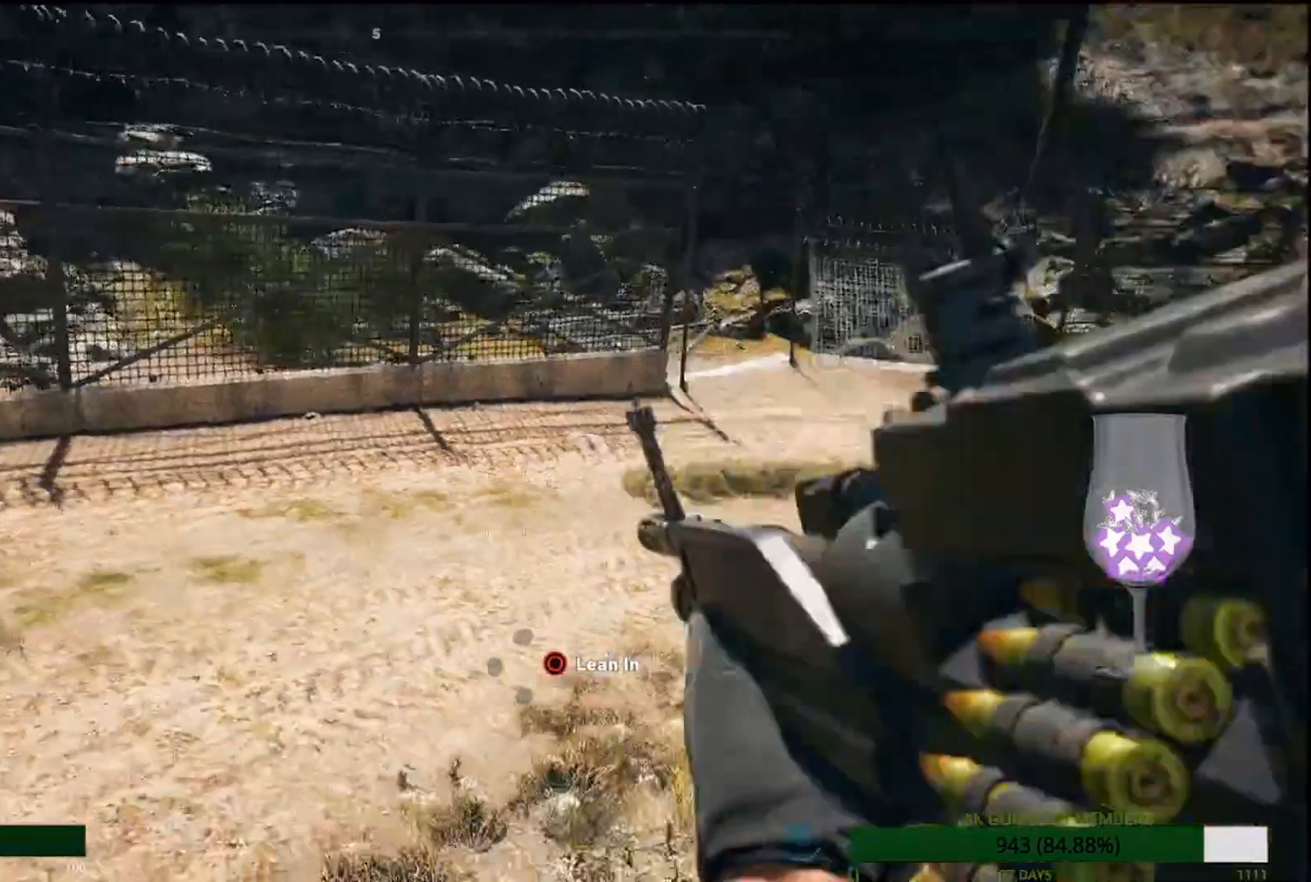
Gameplay with a controller (PlayStation layout); each line is a JSON object with the inputs held at the frame after it. "events" lists button and stick changes between this image and that frame as [ms after this image, input, new state], when the widget could be followed in between.
{"buttons": [], "left_stick": "center", "right_stick": "right"}
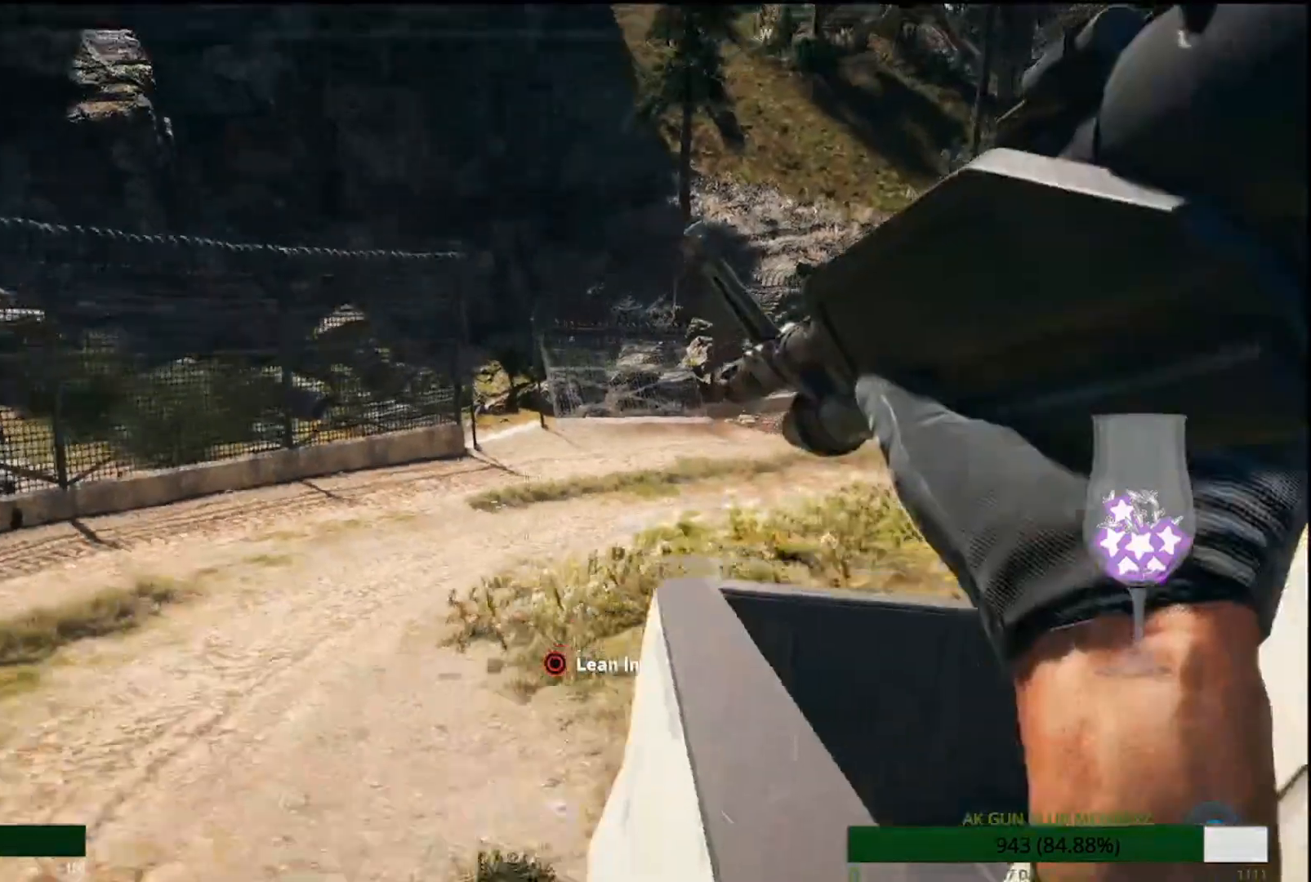
{"buttons": [], "left_stick": "center", "right_stick": "left"}
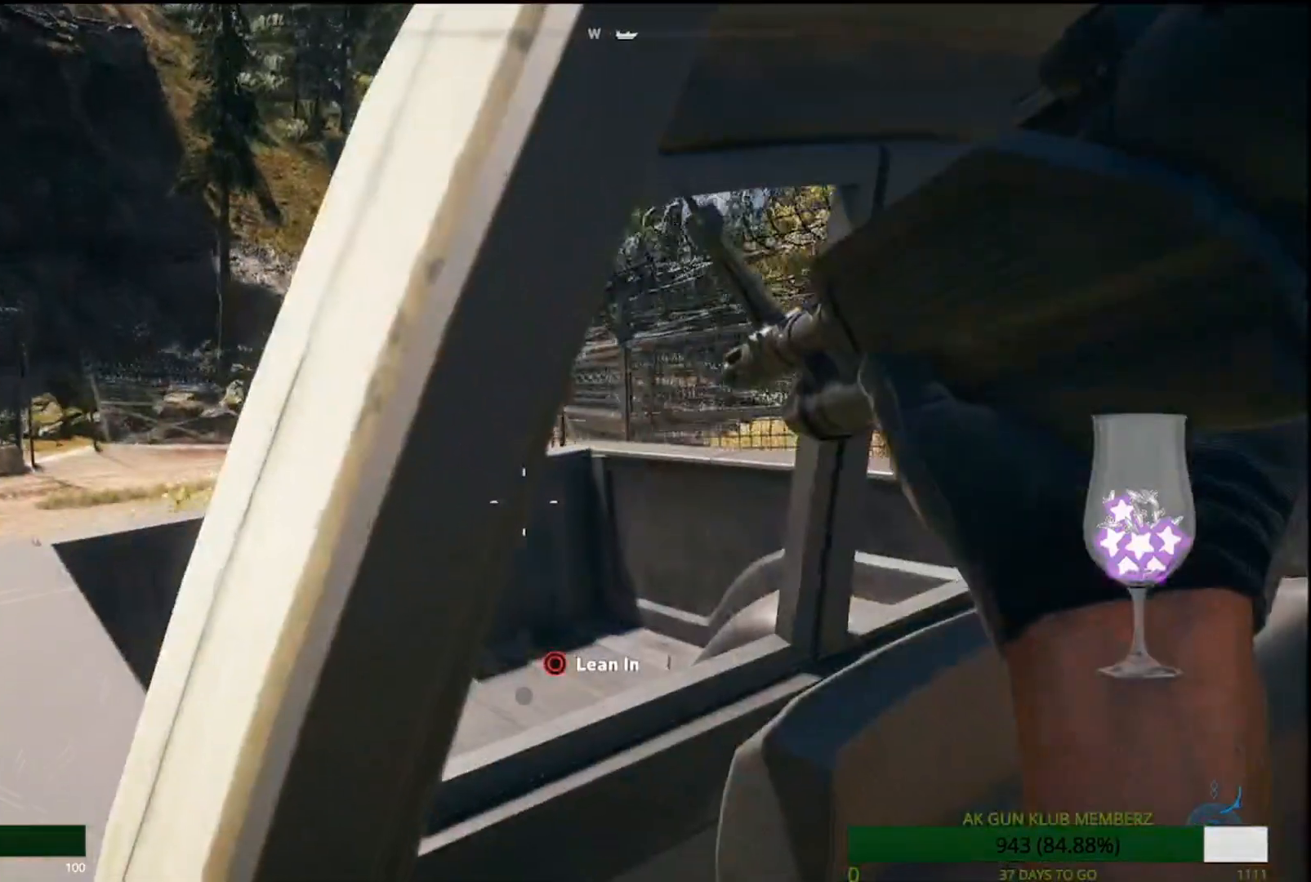
{"buttons": ["L1"], "left_stick": "center", "right_stick": "center"}
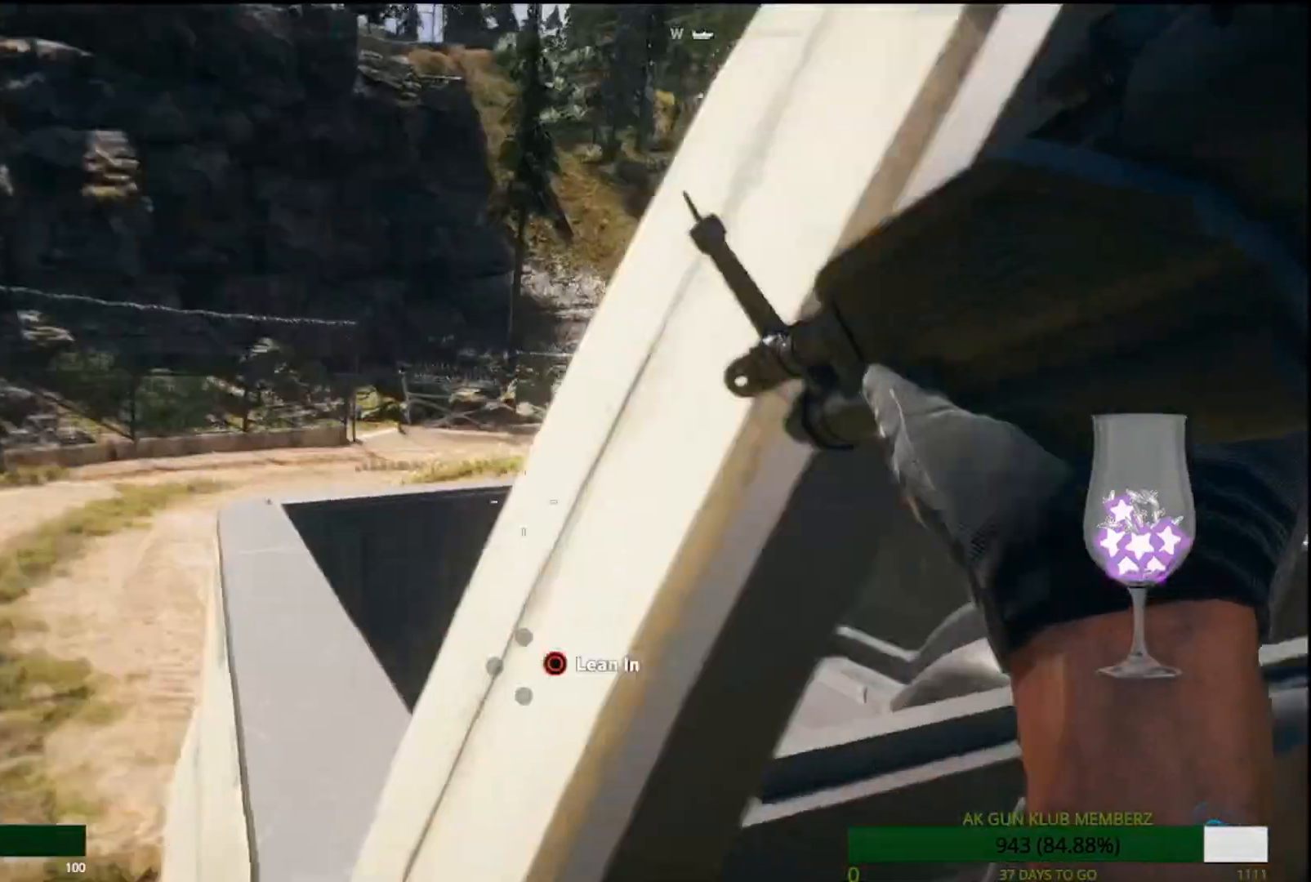
{"buttons": ["L1"], "left_stick": "center", "right_stick": "left"}
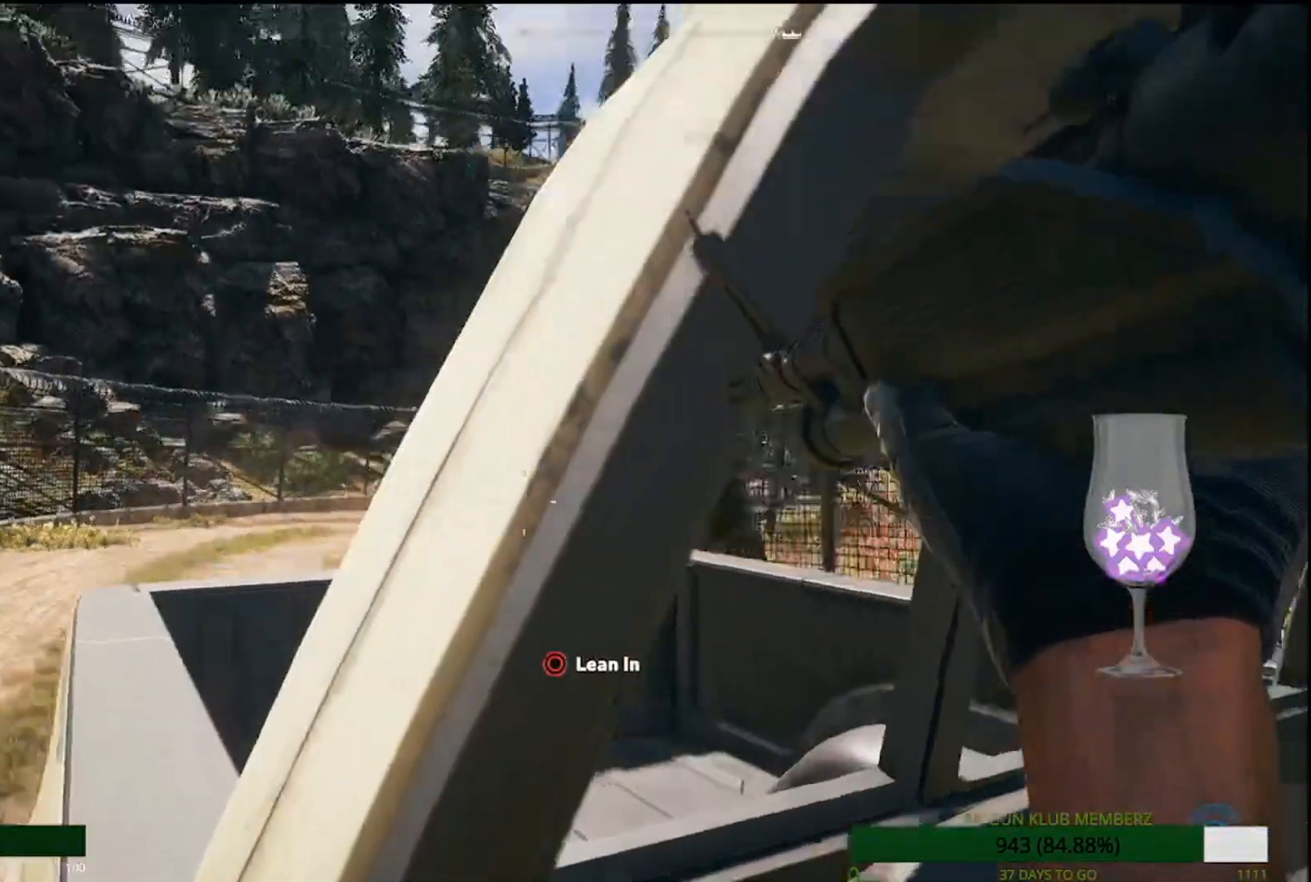
{"buttons": [], "left_stick": "center", "right_stick": "up", "events": [[17, "L1", "up"], [33, "right_stick", "up"]]}
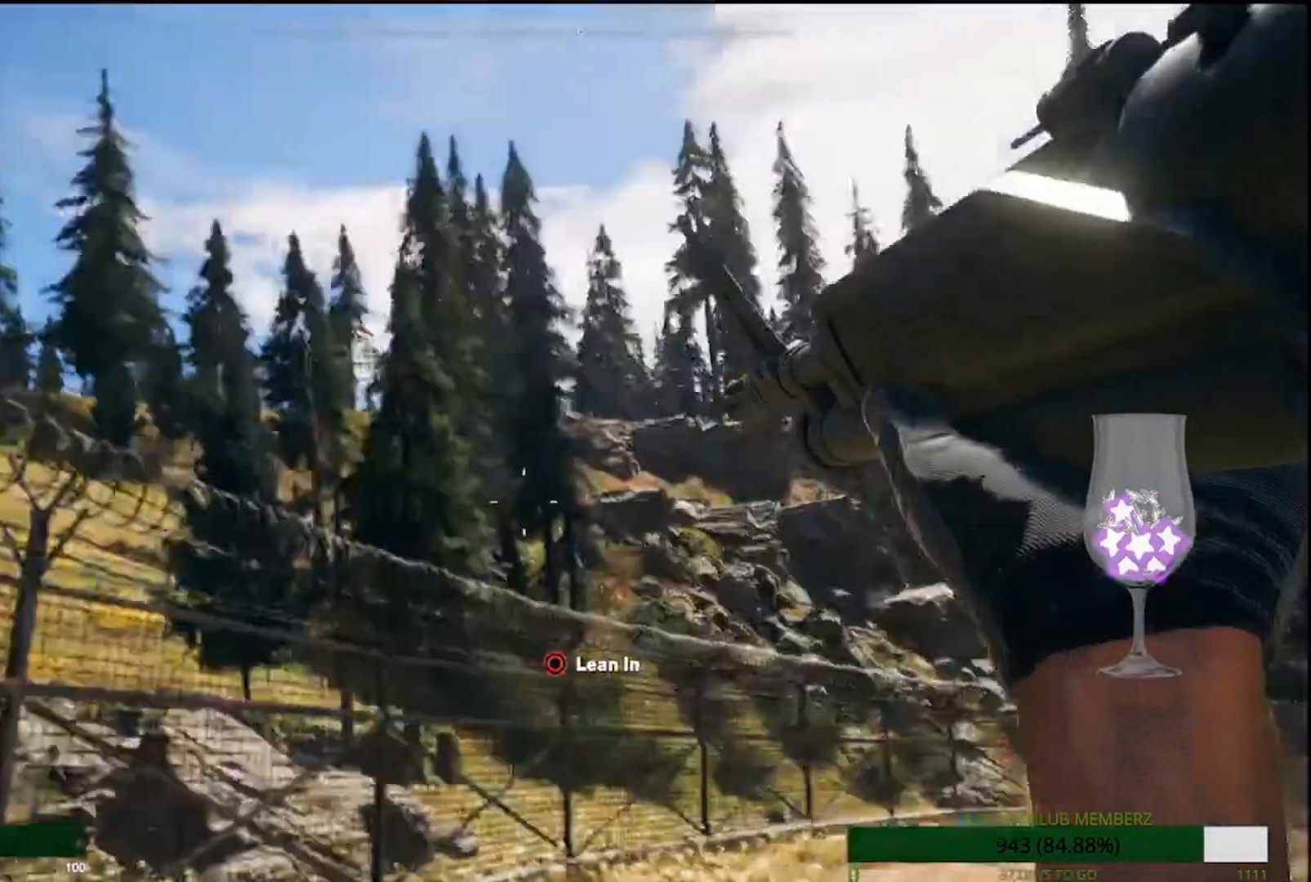
{"buttons": ["L1"], "left_stick": "center", "right_stick": "down-left", "events": [[150, "right_stick", "left"], [300, "right_stick", "down-left"], [333, "L1", "down"]]}
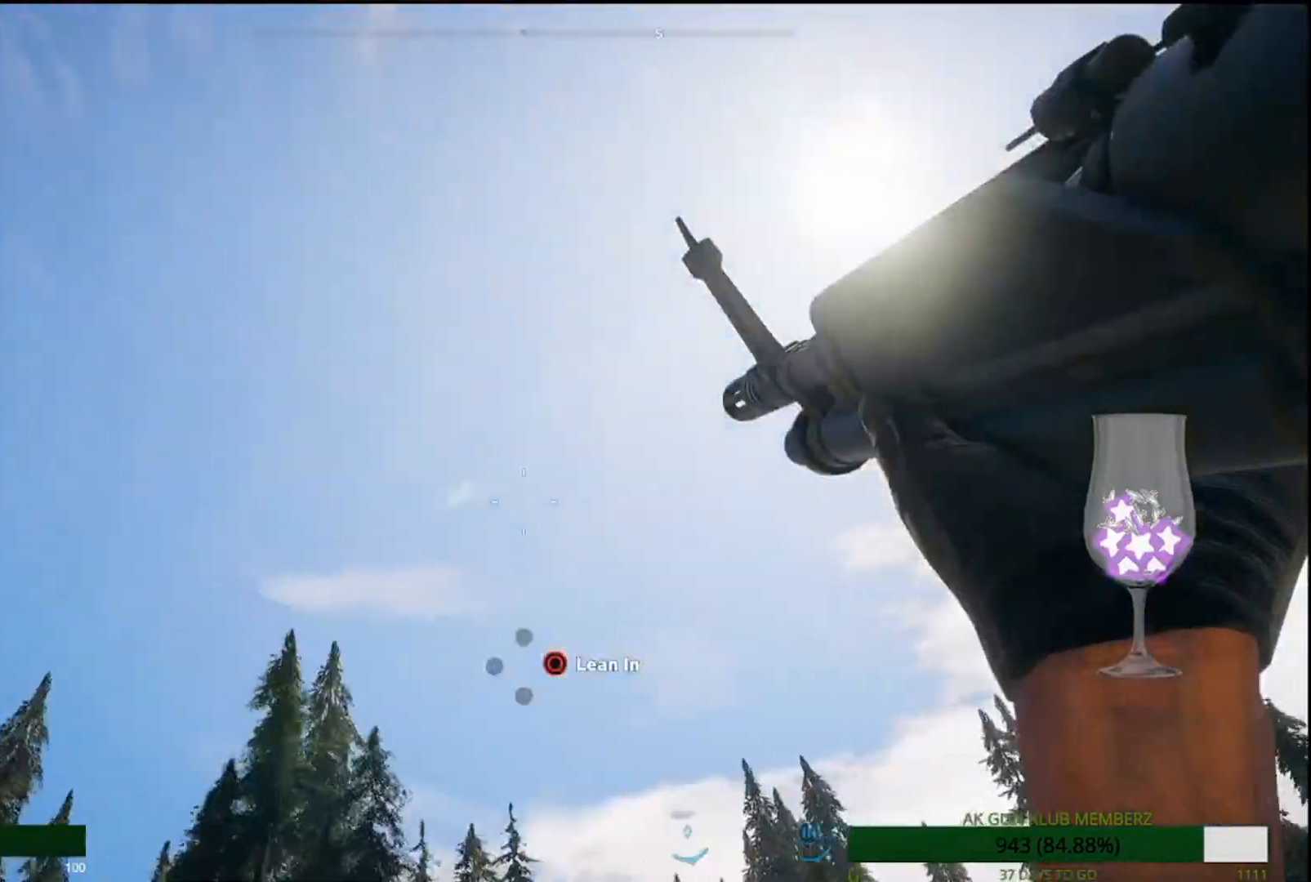
{"buttons": [], "left_stick": "center", "right_stick": "left", "events": [[133, "L1", "up"], [300, "right_stick", "left"]]}
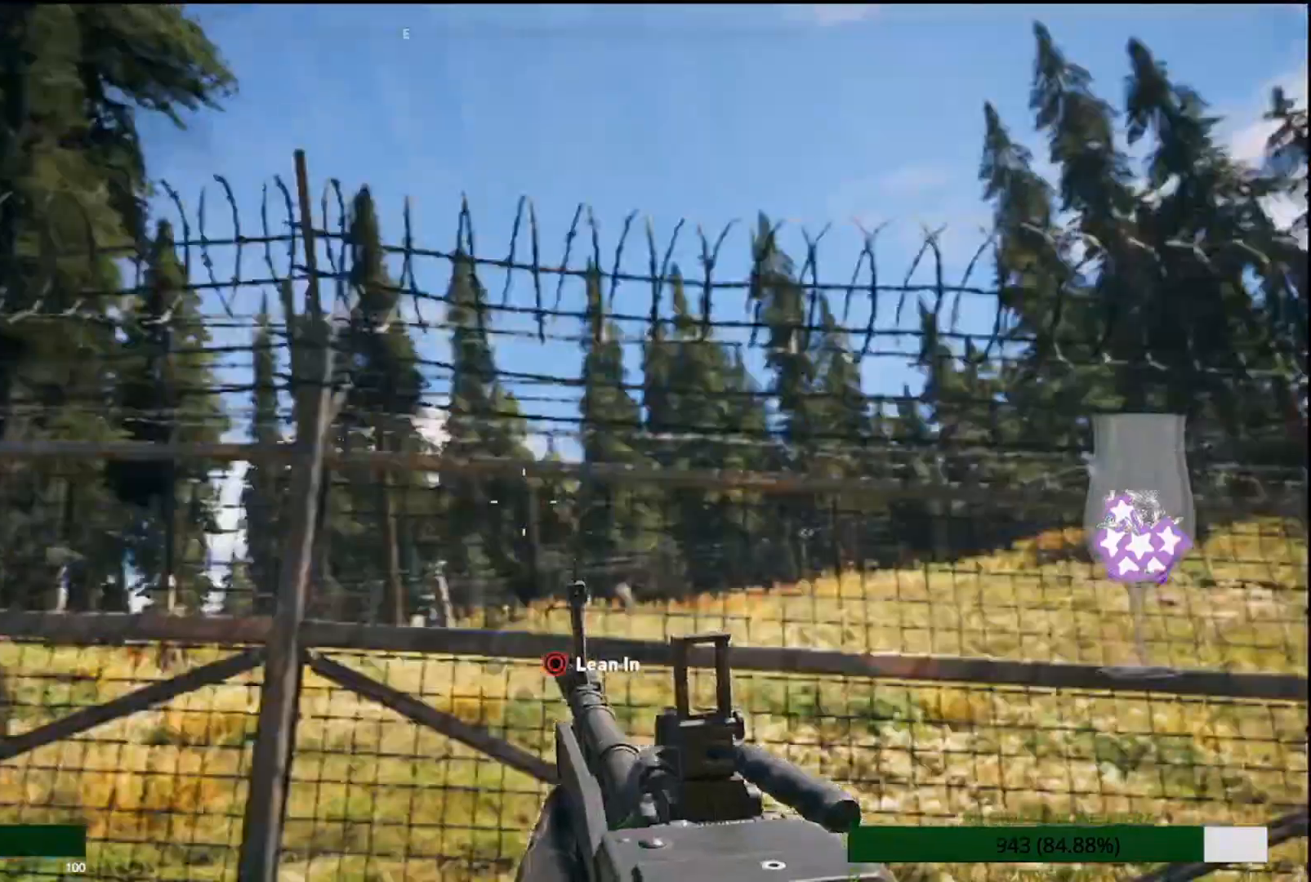
{"buttons": [], "left_stick": "center", "right_stick": "down", "events": [[433, "right_stick", "down"]]}
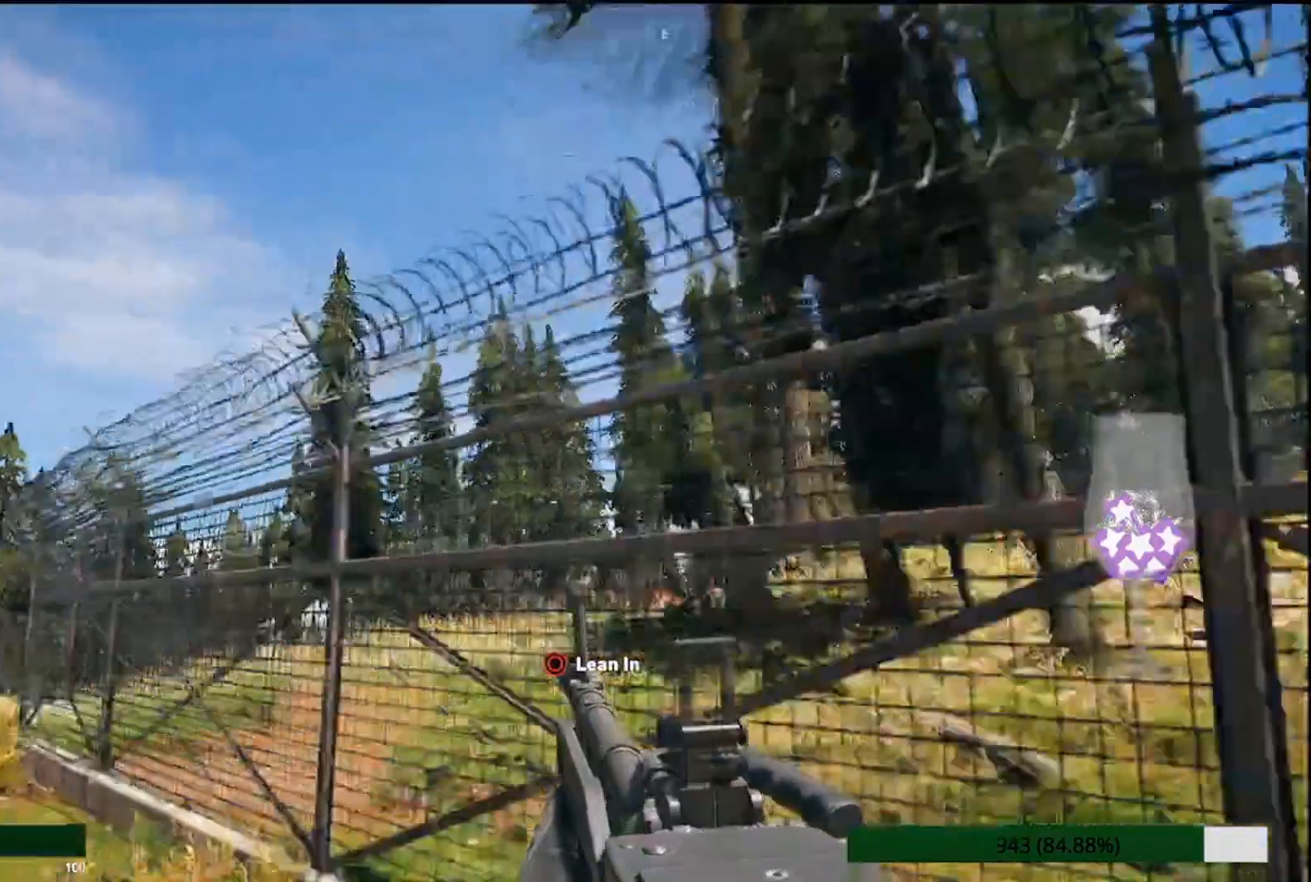
{"buttons": [], "left_stick": "center", "right_stick": "right", "events": [[33, "left_stick", "down-left"], [133, "left_stick", "center"], [133, "right_stick", "center"], [183, "right_stick", "right"]]}
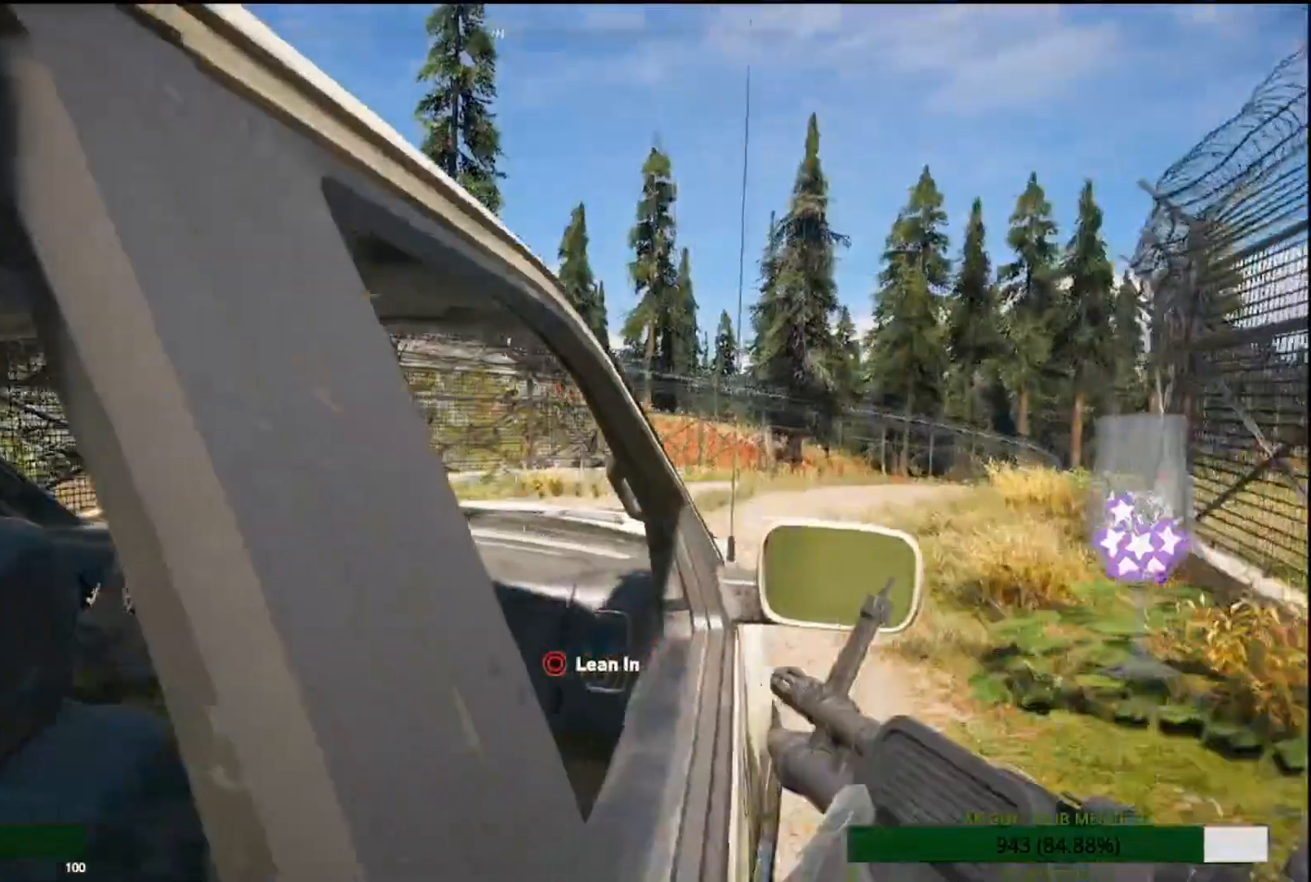
{"buttons": [], "left_stick": "center", "right_stick": "center", "events": [[17, "right_stick", "center"]]}
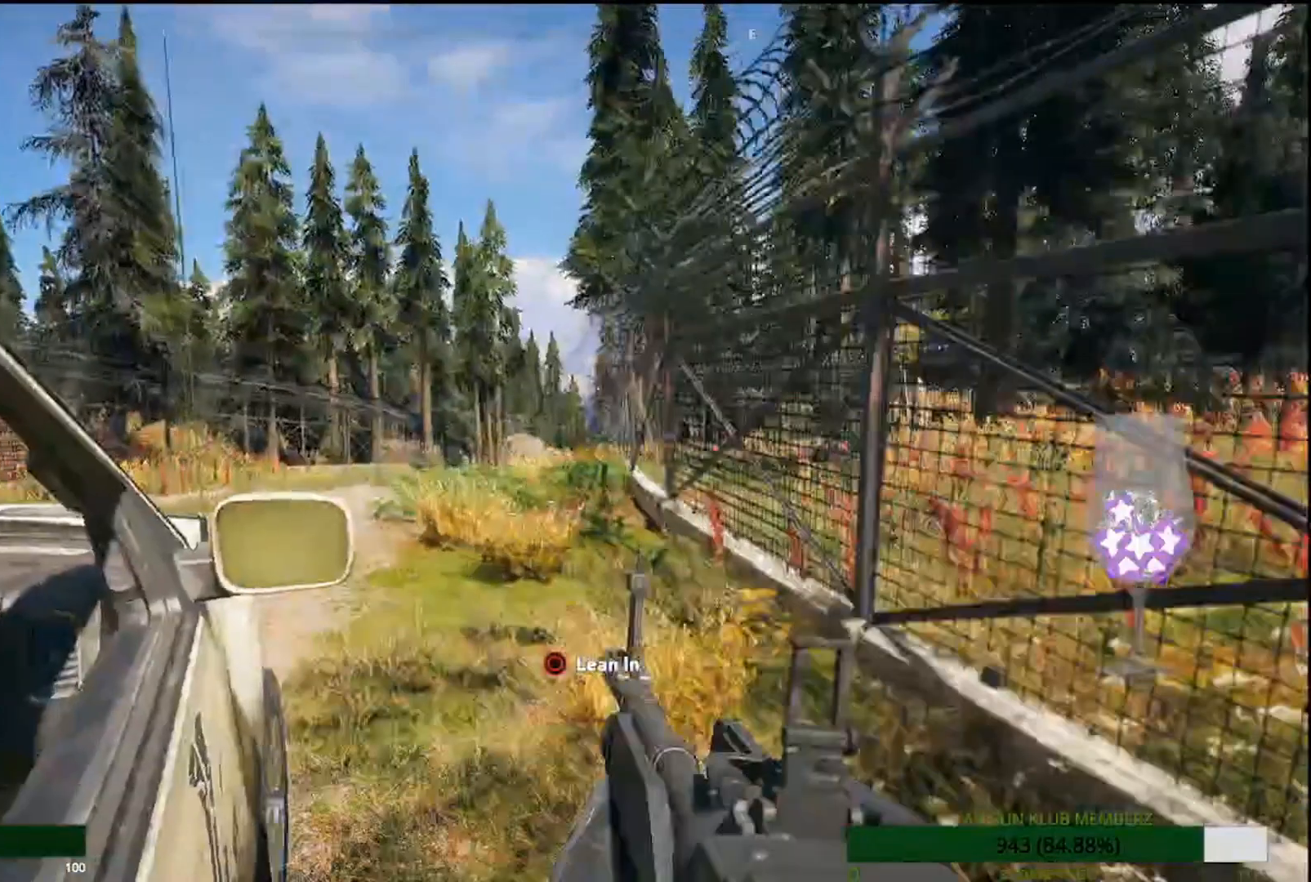
{"buttons": [], "left_stick": "center", "right_stick": "center", "events": []}
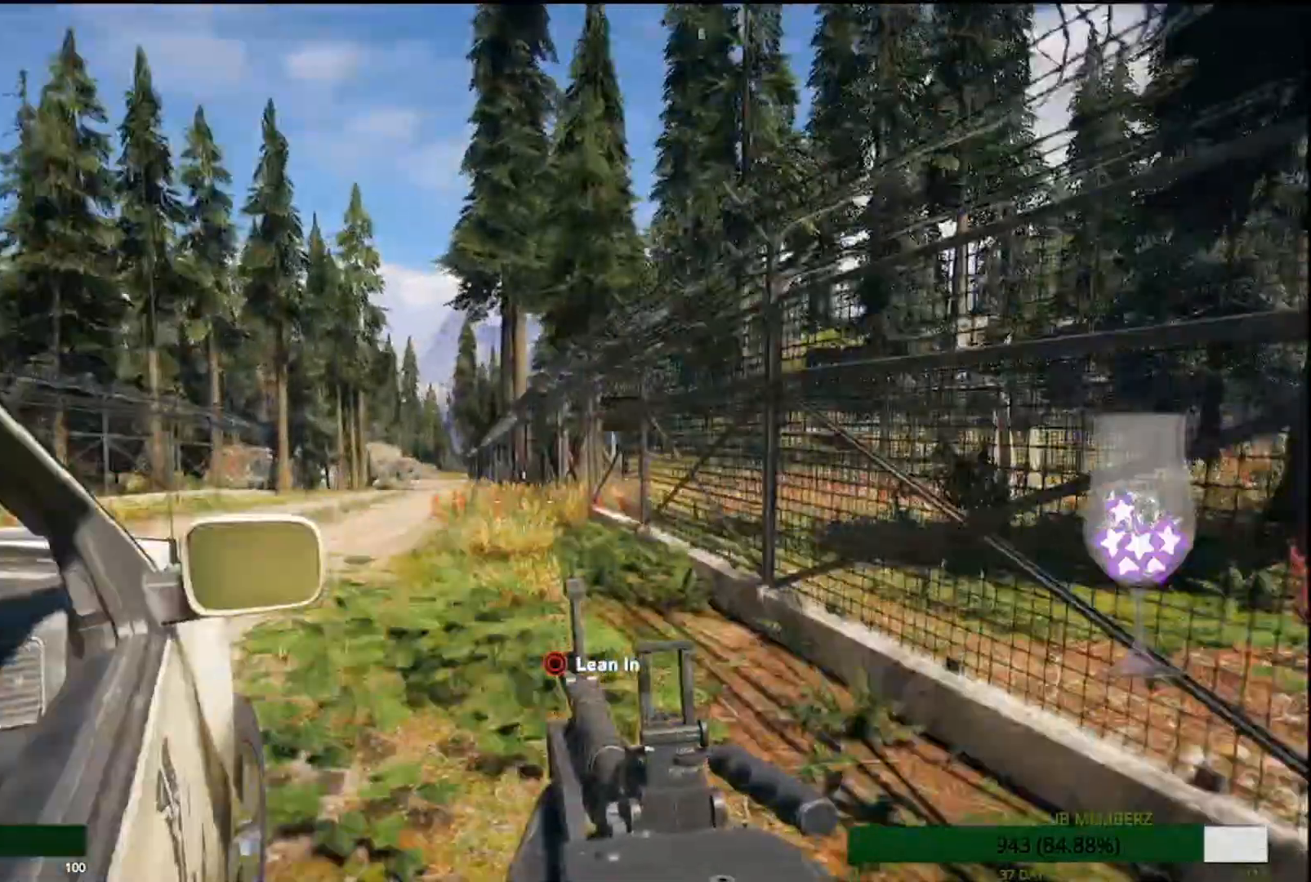
{"buttons": [], "left_stick": "center", "right_stick": "center"}
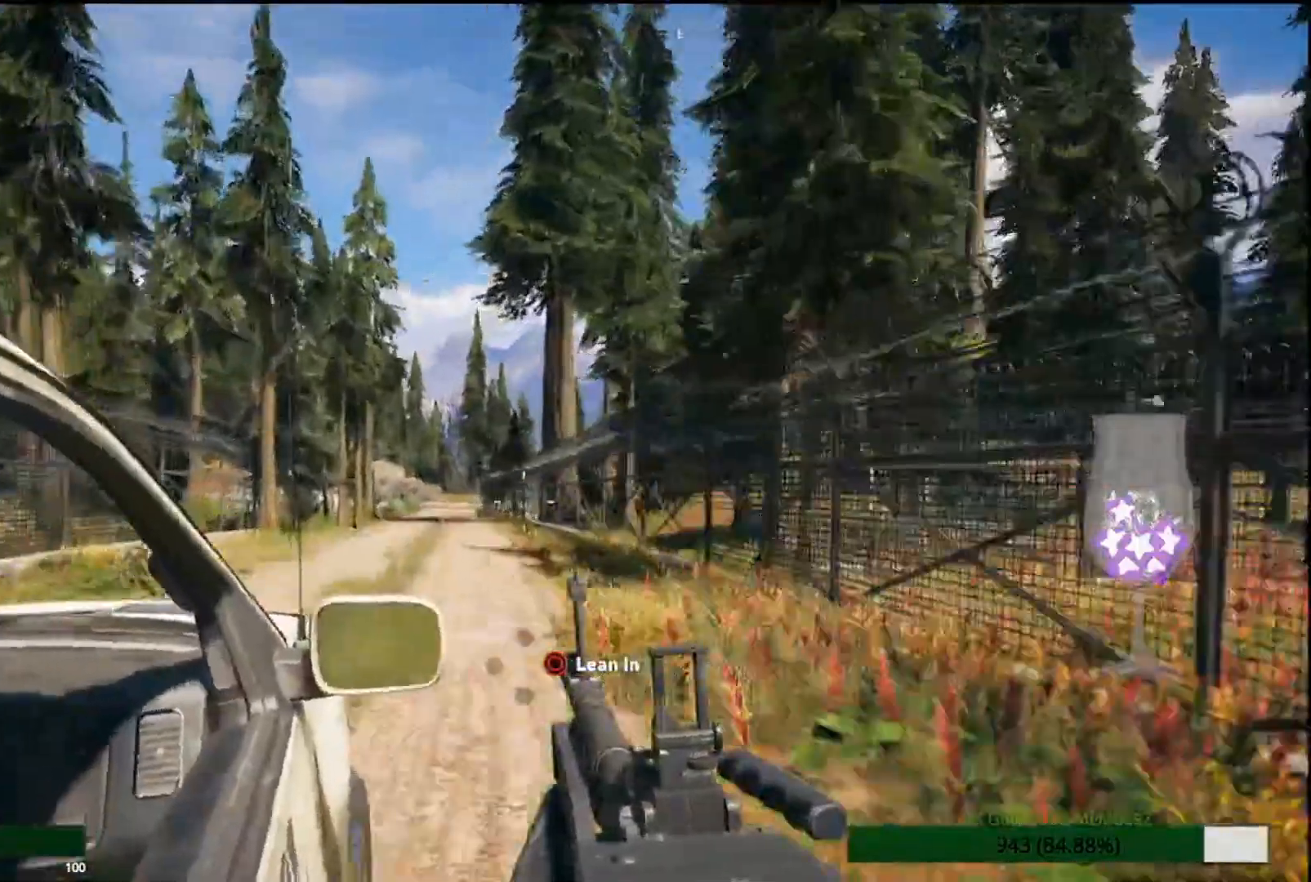
{"buttons": [], "left_stick": "center", "right_stick": "center", "events": []}
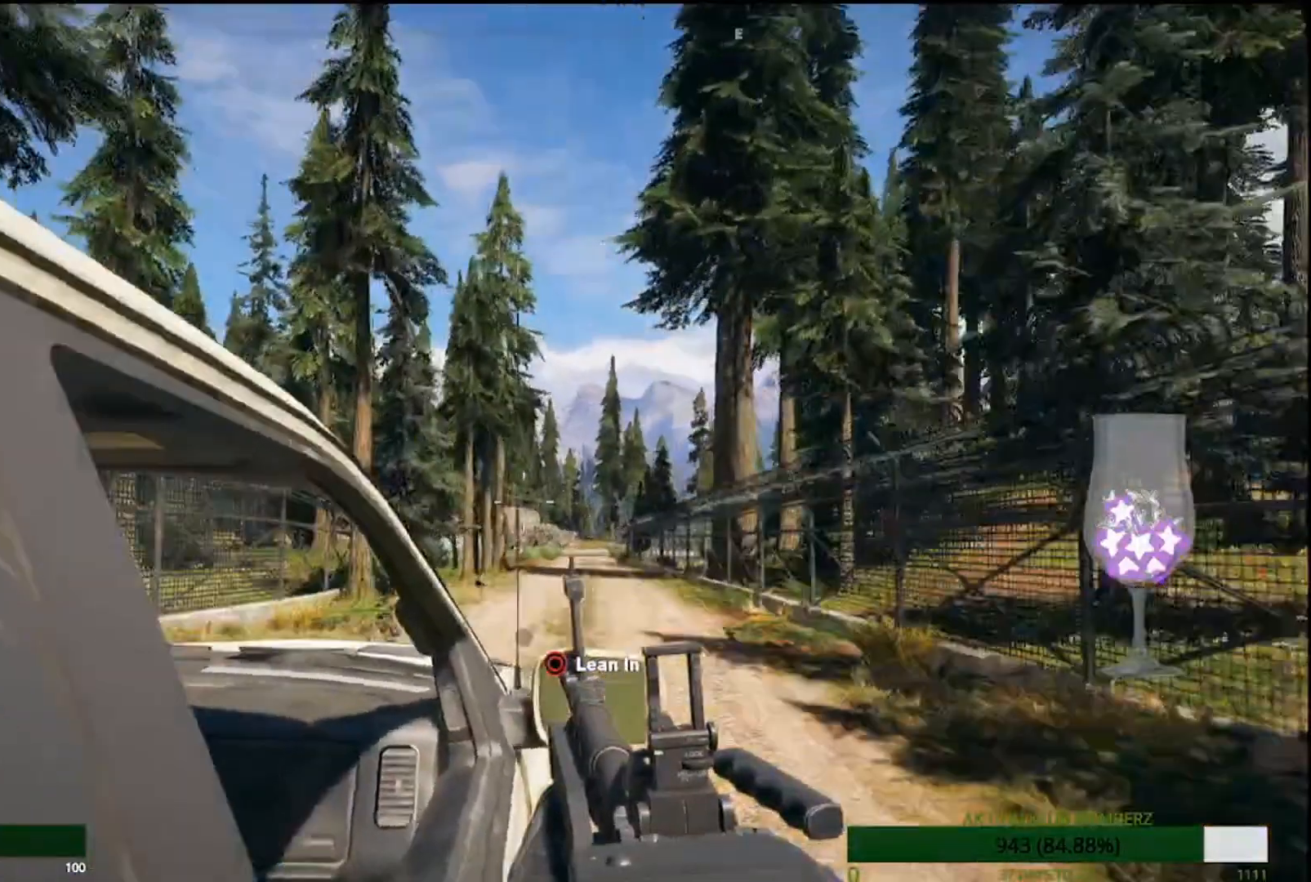
{"buttons": [], "left_stick": "center", "right_stick": "center", "events": []}
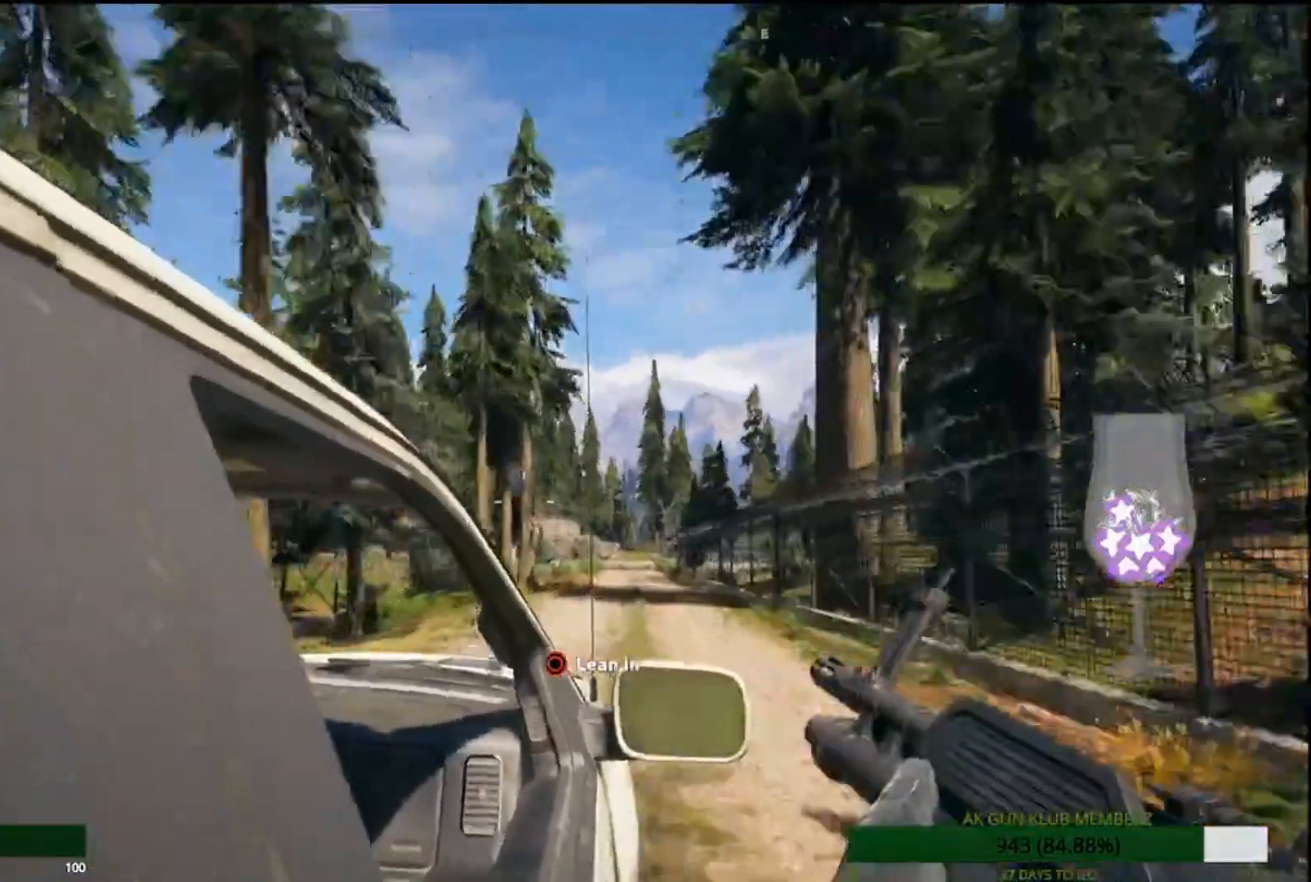
{"buttons": [], "left_stick": "center", "right_stick": "center", "events": []}
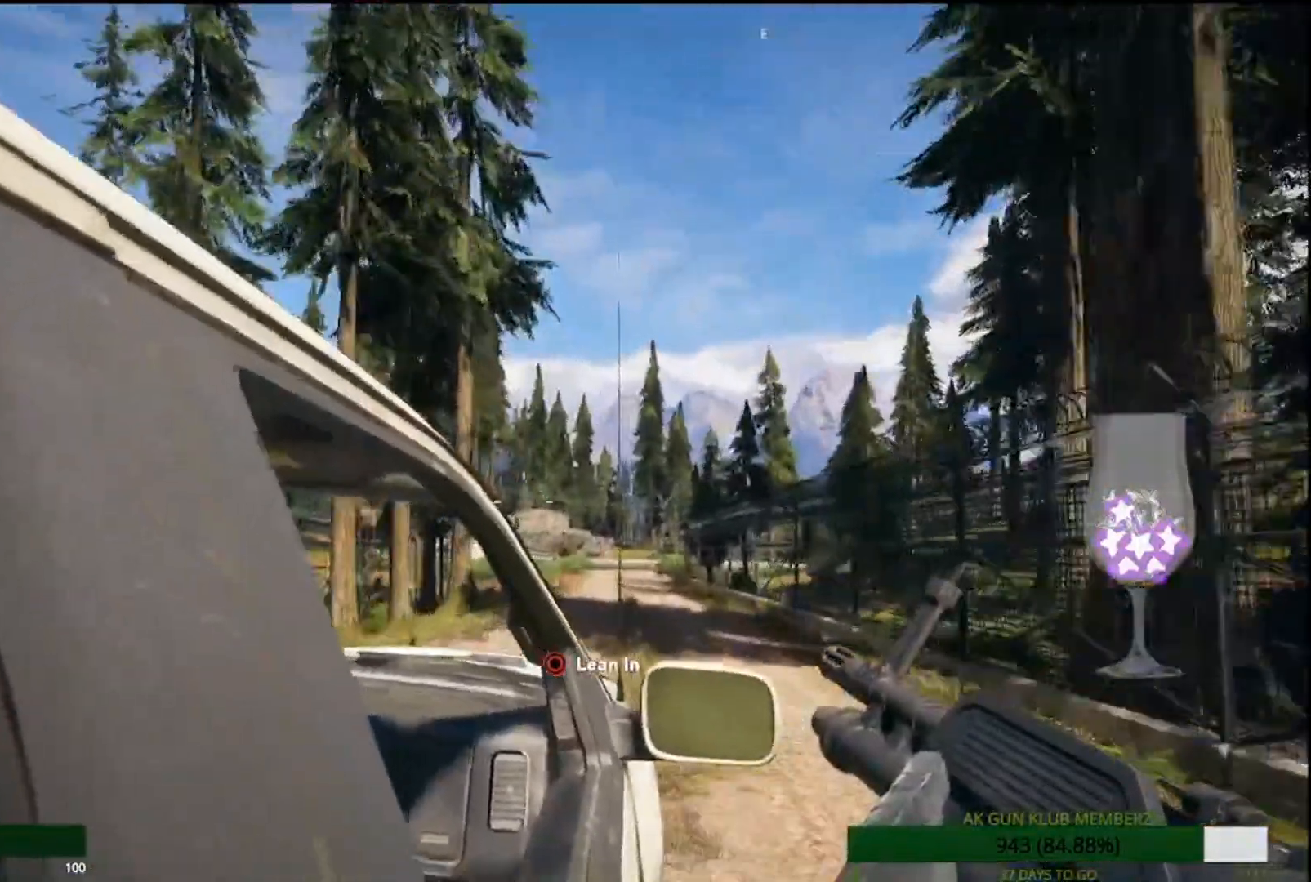
{"buttons": [], "left_stick": "center", "right_stick": "center", "events": [[67, "L1", "down"], [133, "L1", "up"]]}
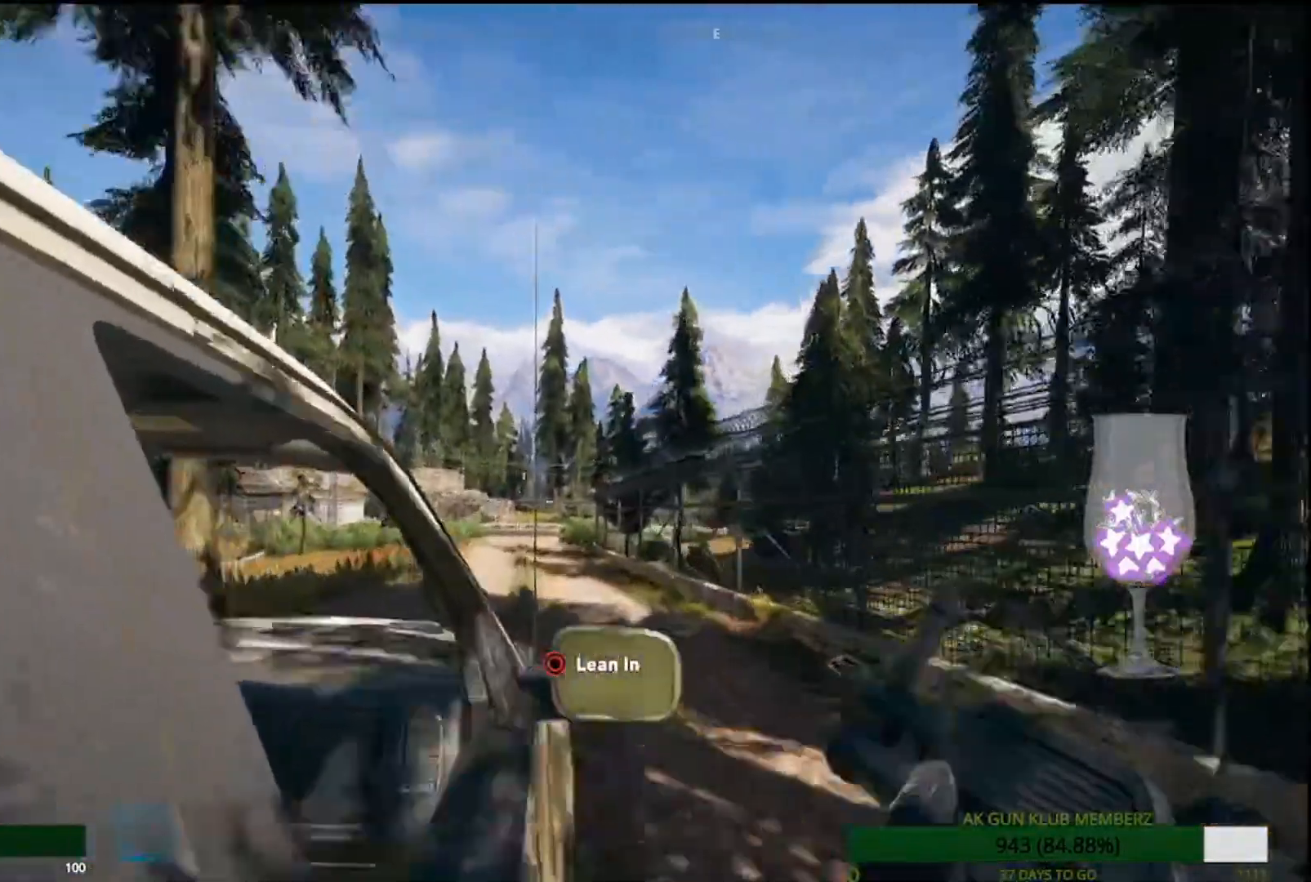
{"buttons": [], "left_stick": "center", "right_stick": "center", "events": []}
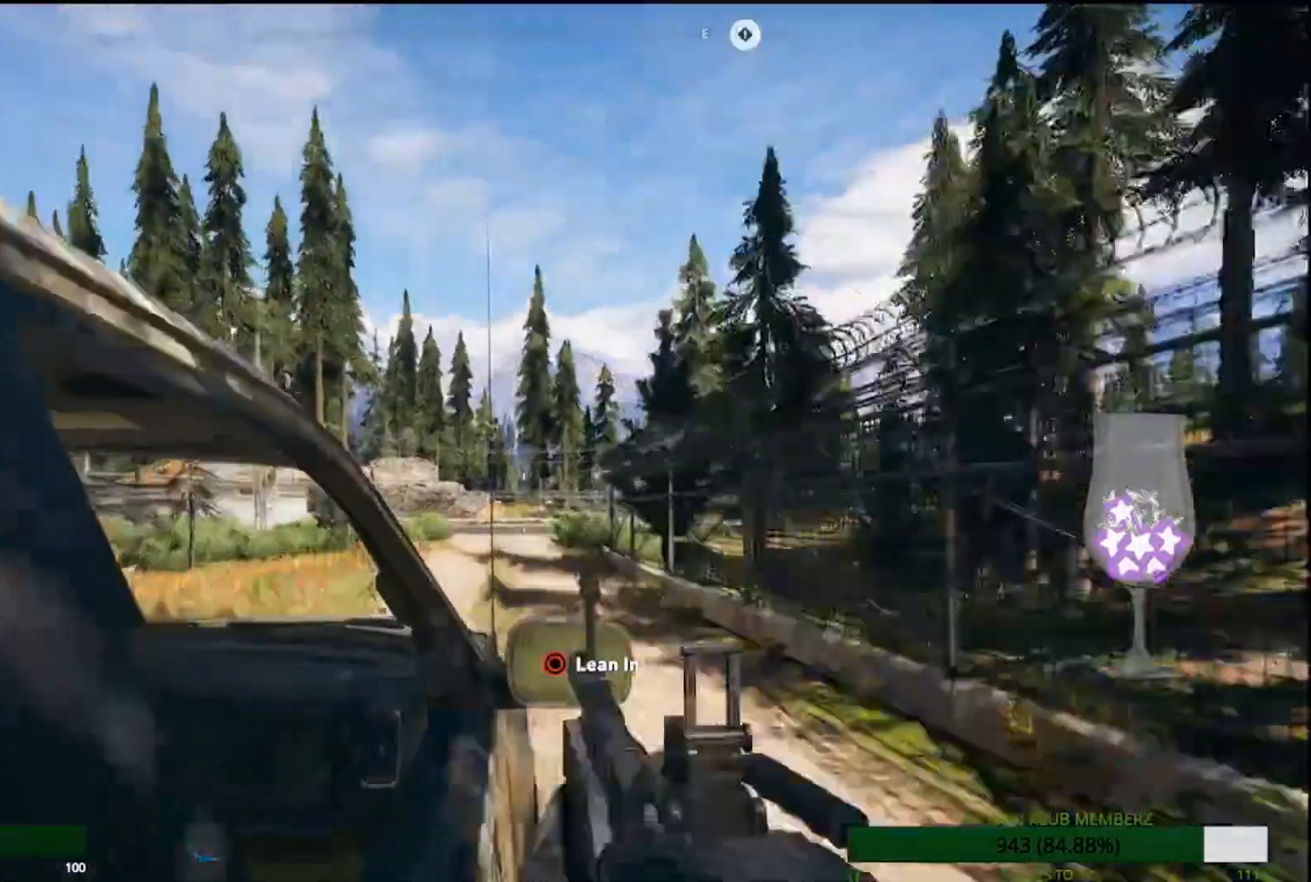
{"buttons": [], "left_stick": "center", "right_stick": "center", "events": []}
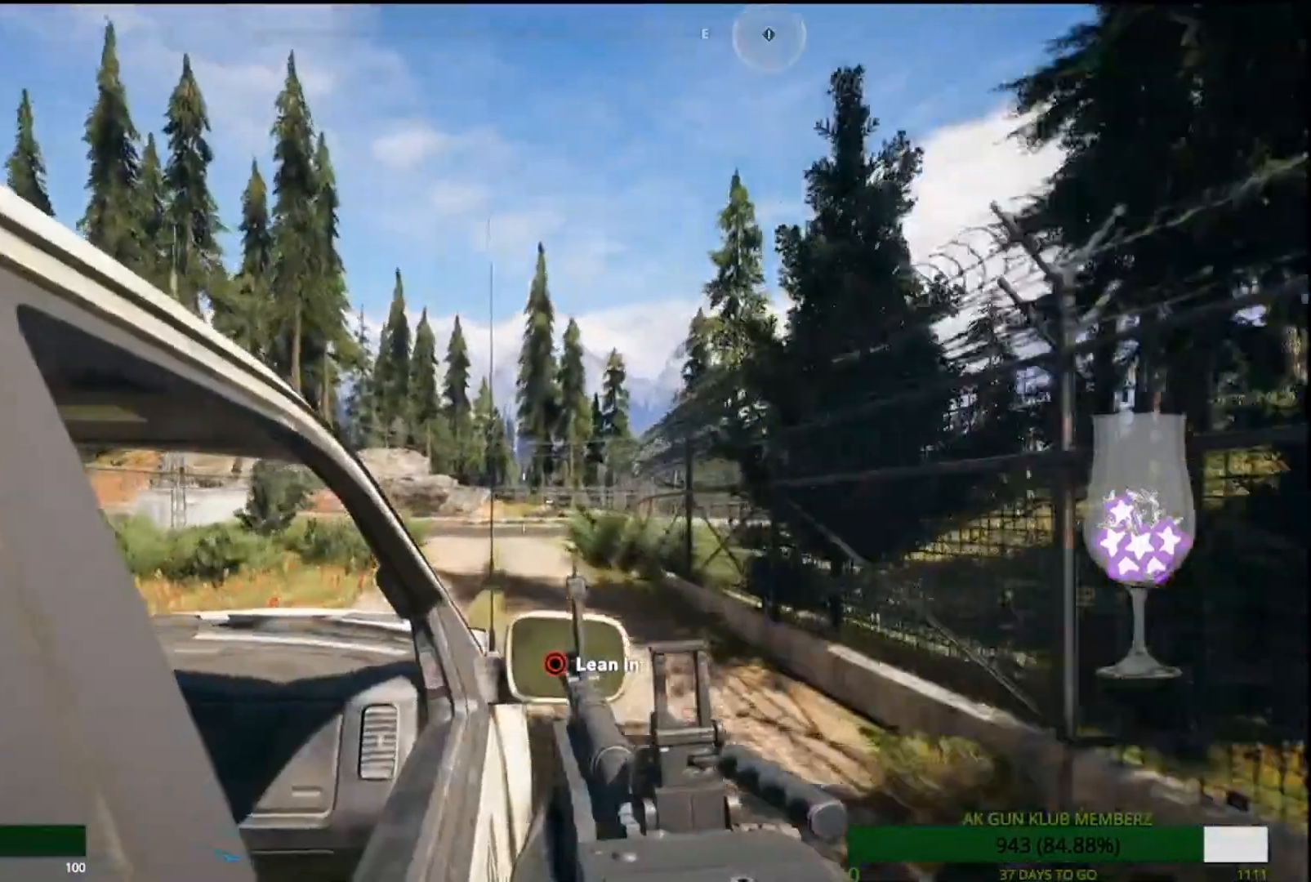
{"buttons": [], "left_stick": "center", "right_stick": "center", "events": []}
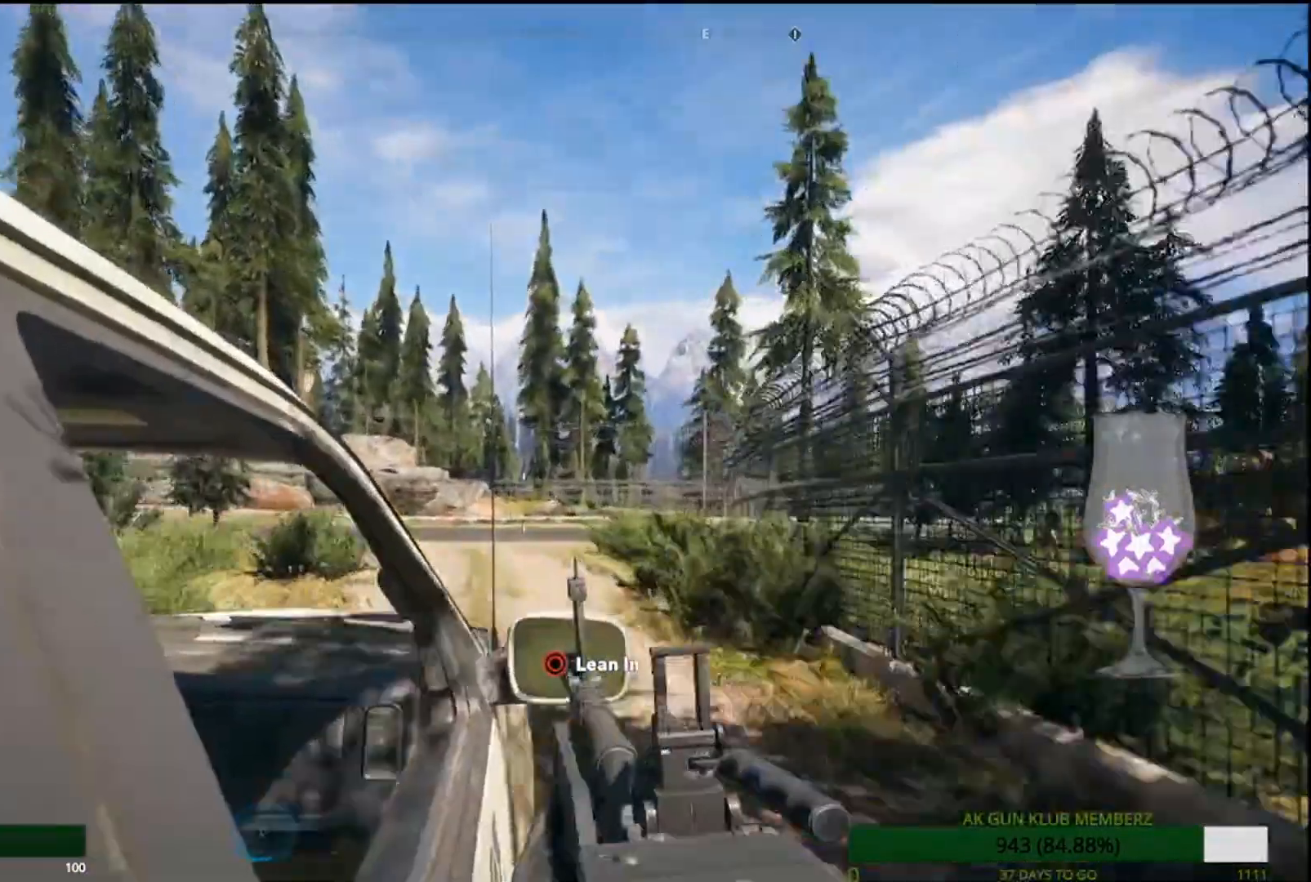
{"buttons": [], "left_stick": "center", "right_stick": "down-right", "events": [[483, "right_stick", "down-right"]]}
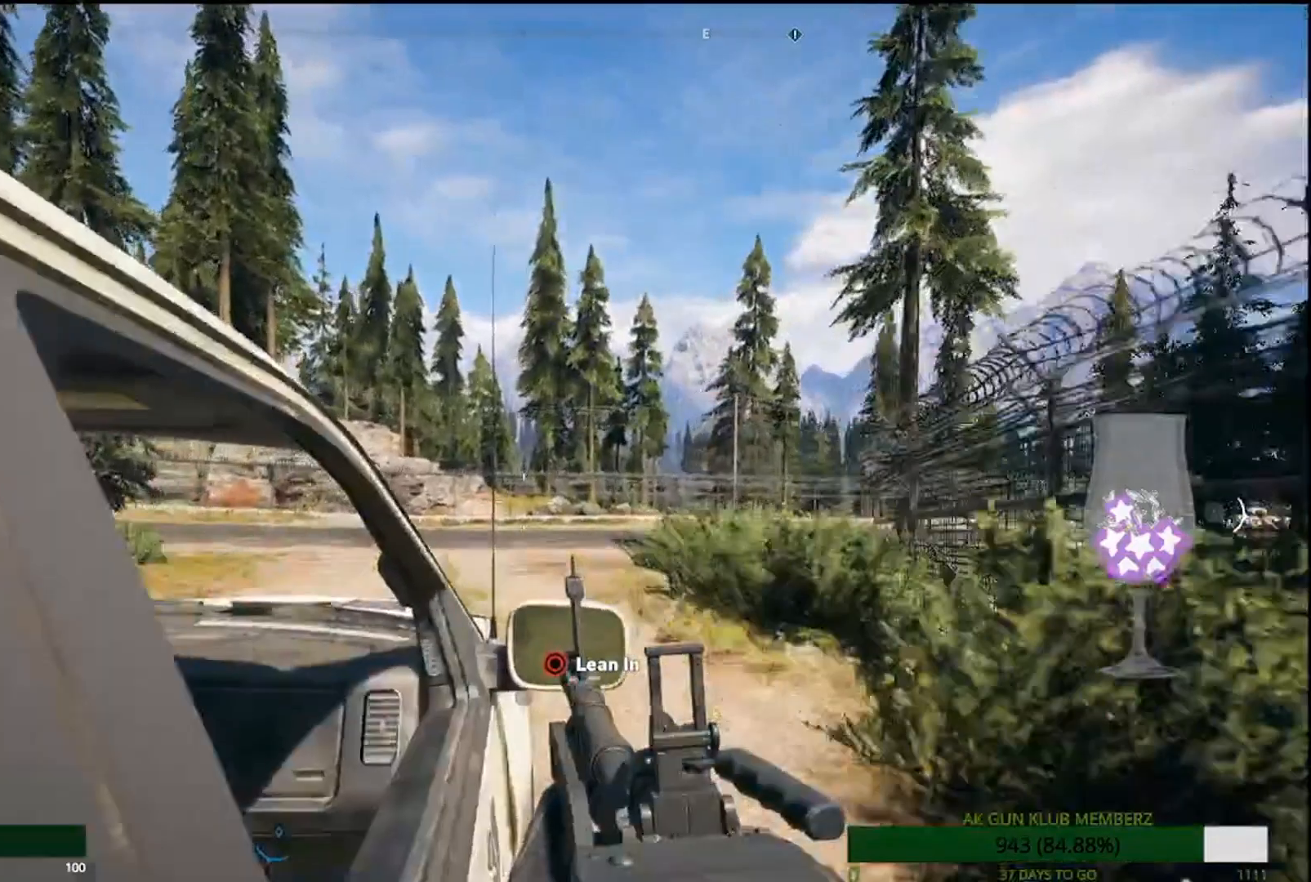
{"buttons": [], "left_stick": "center", "right_stick": "down-right", "events": []}
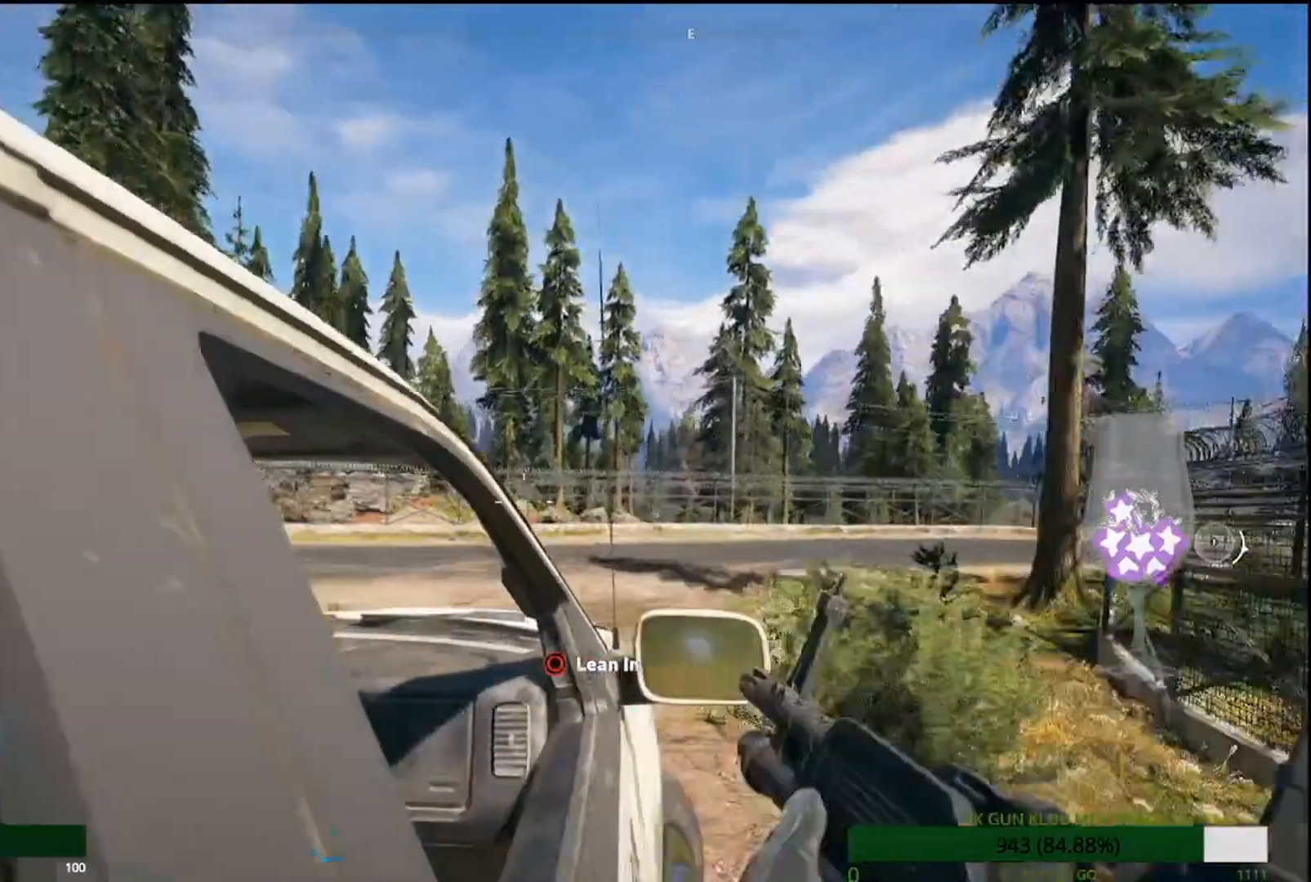
{"buttons": [], "left_stick": "center", "right_stick": "down-right", "events": []}
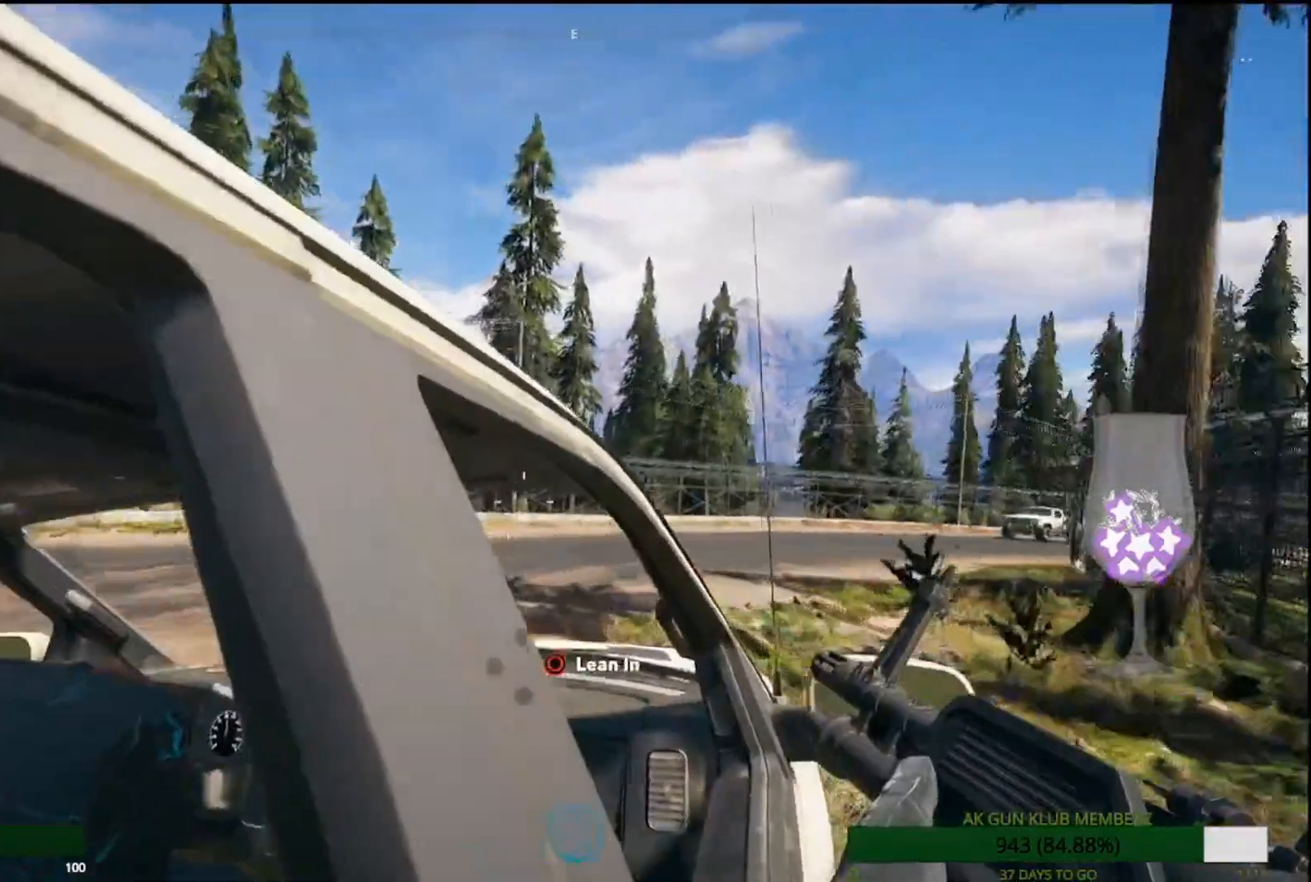
{"buttons": [], "left_stick": "center", "right_stick": "center", "events": [[483, "right_stick", "center"]]}
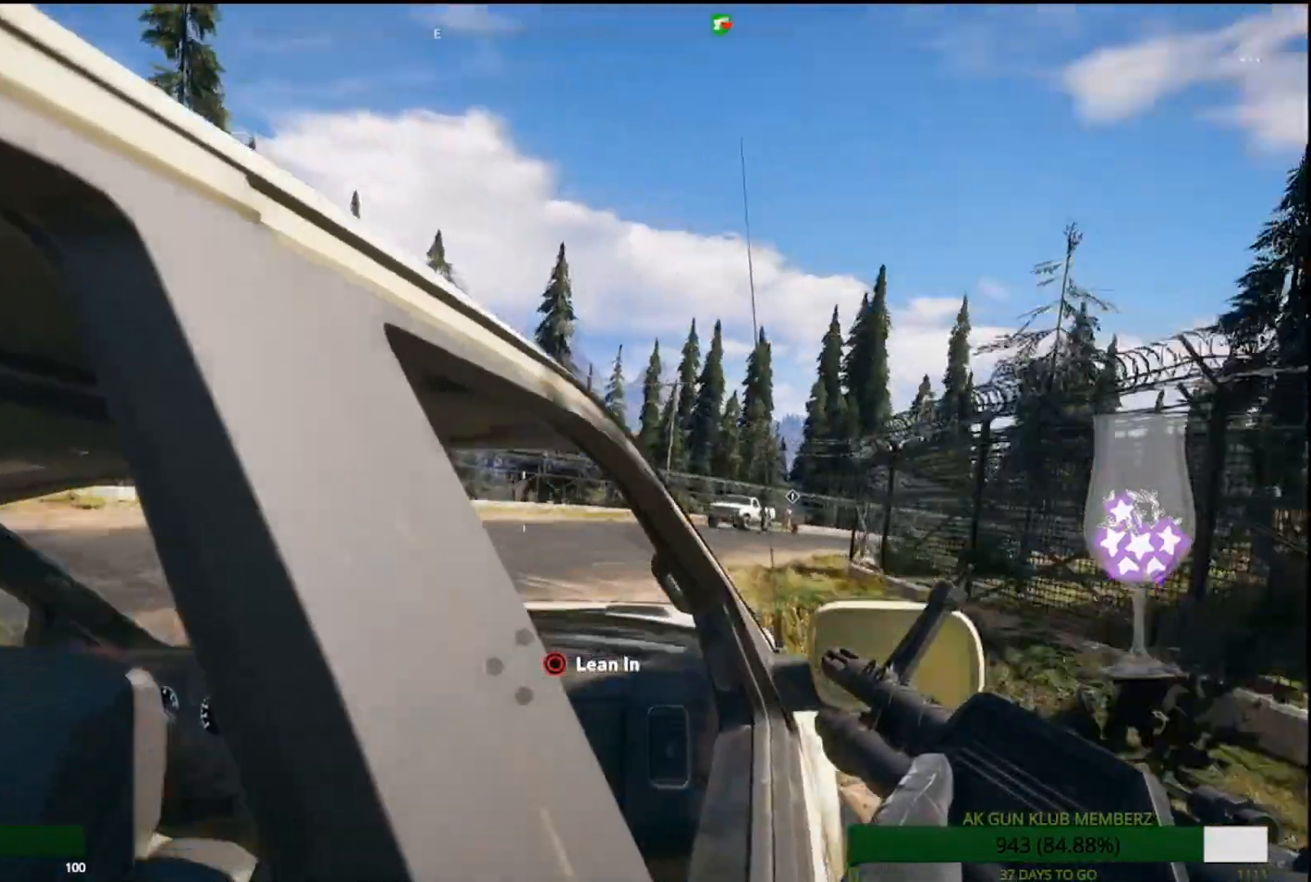
{"buttons": ["L1", "L2"], "left_stick": "center", "right_stick": "right", "events": [[133, "right_stick", "right"], [217, "L1", "down"], [217, "L2", "down"], [367, "L1", "up"], [417, "L1", "down"]]}
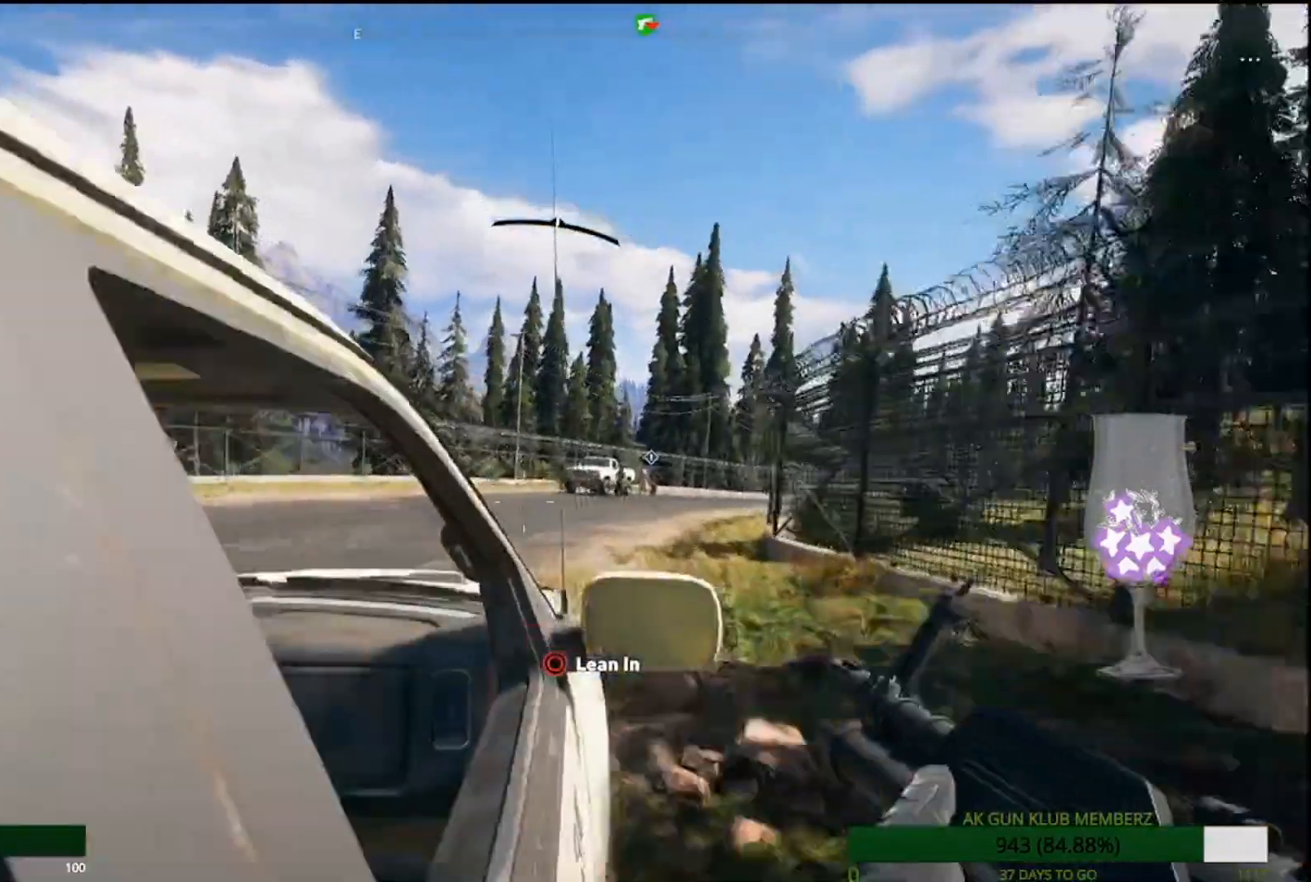
{"buttons": ["L1", "L2", "R1", "R2"], "left_stick": "center", "right_stick": "center", "events": [[150, "R2", "down"], [150, "right_stick", "up-right"], [200, "R1", "down"], [300, "right_stick", "center"]]}
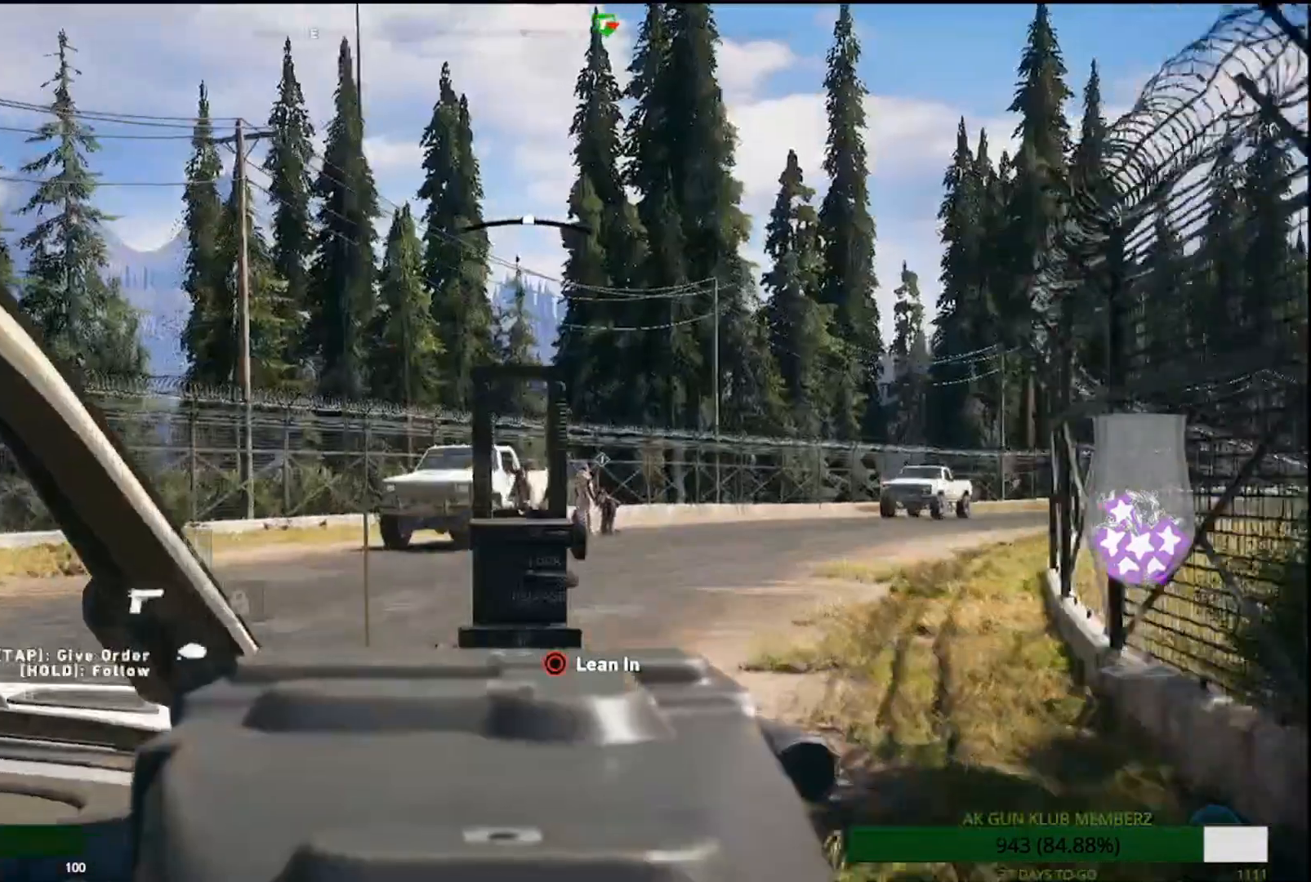
{"buttons": [], "left_stick": "center", "right_stick": "down-left"}
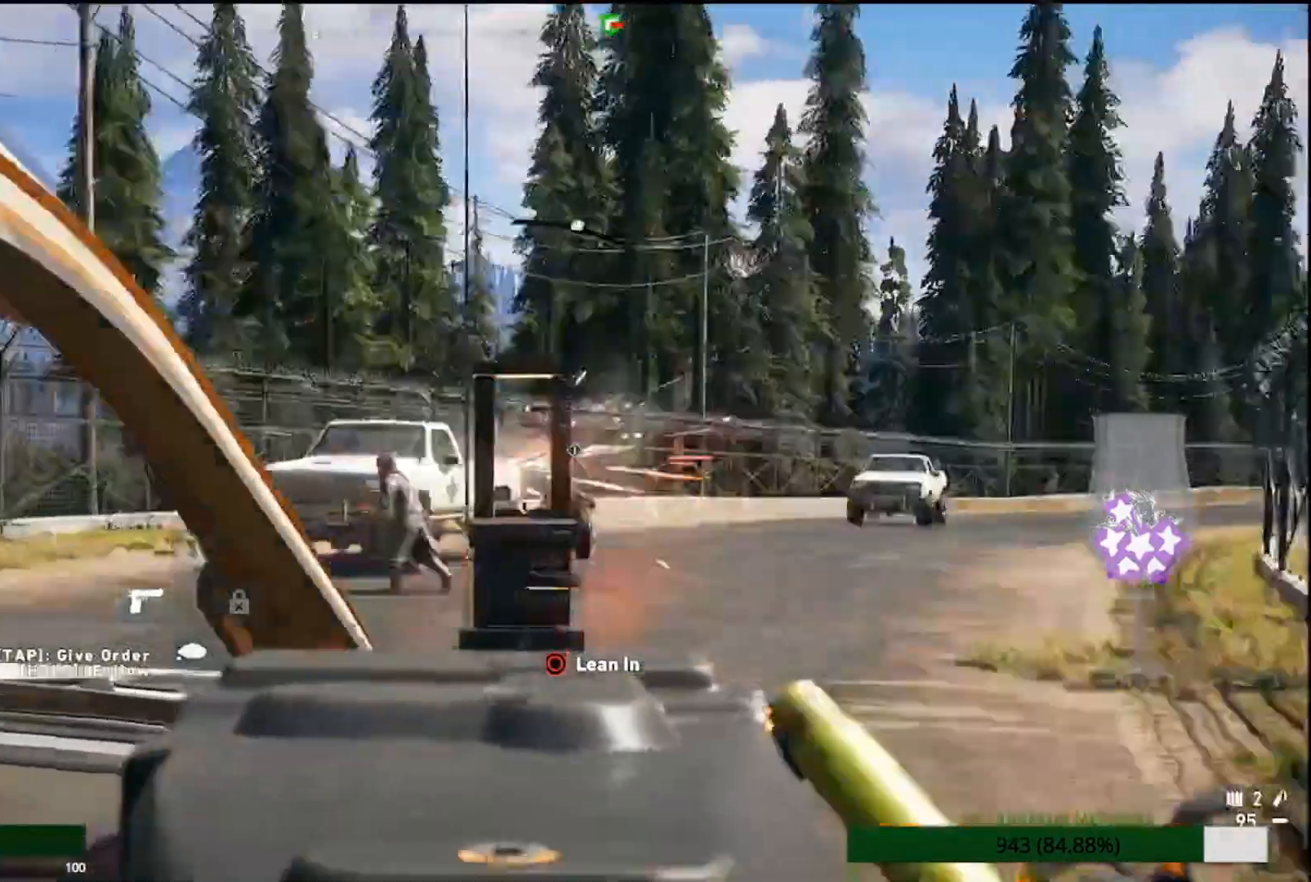
{"buttons": [], "left_stick": "center", "right_stick": "down-left", "events": []}
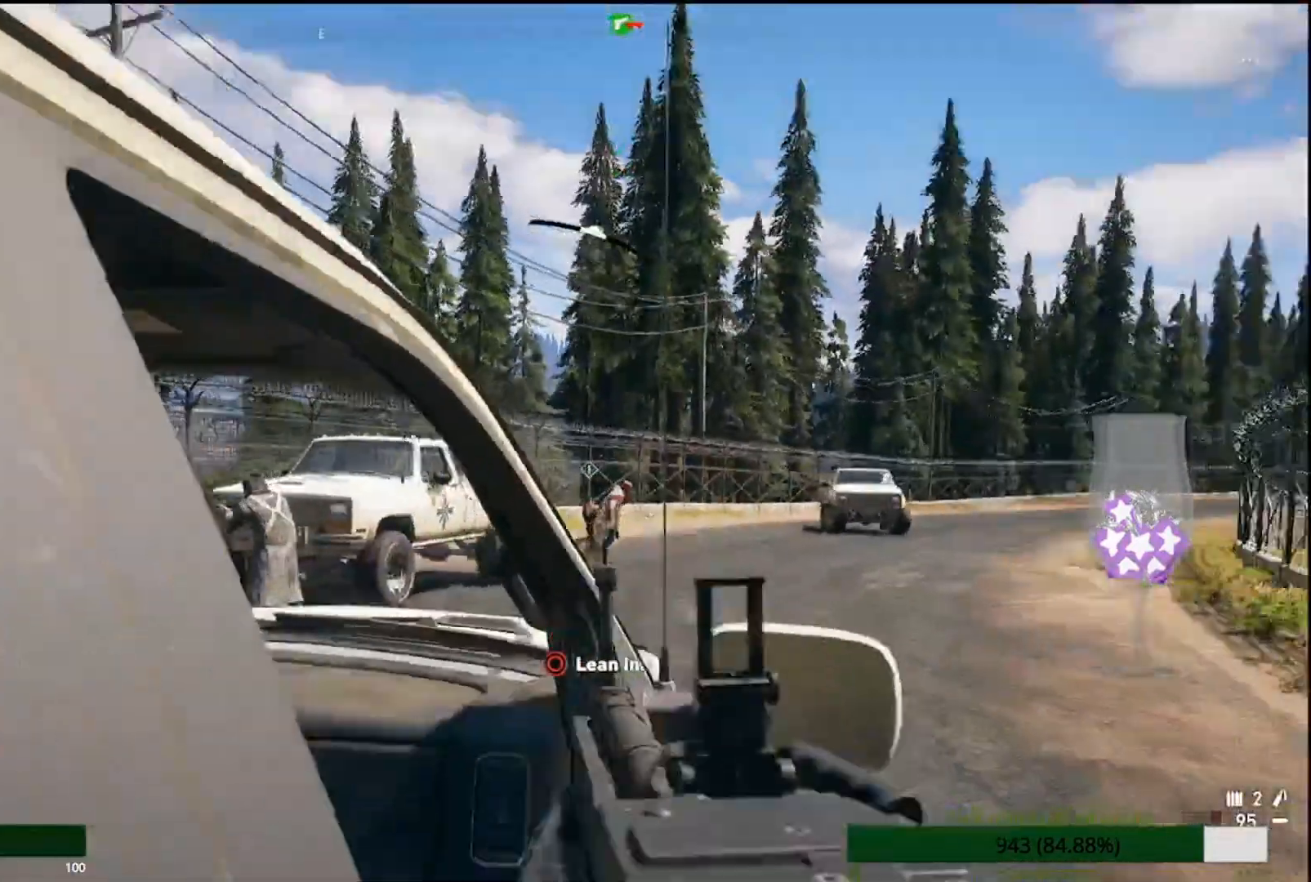
{"buttons": [], "left_stick": "center", "right_stick": "down-right", "events": [[150, "R1", "down"], [217, "R1", "up"], [250, "right_stick", "down-right"]]}